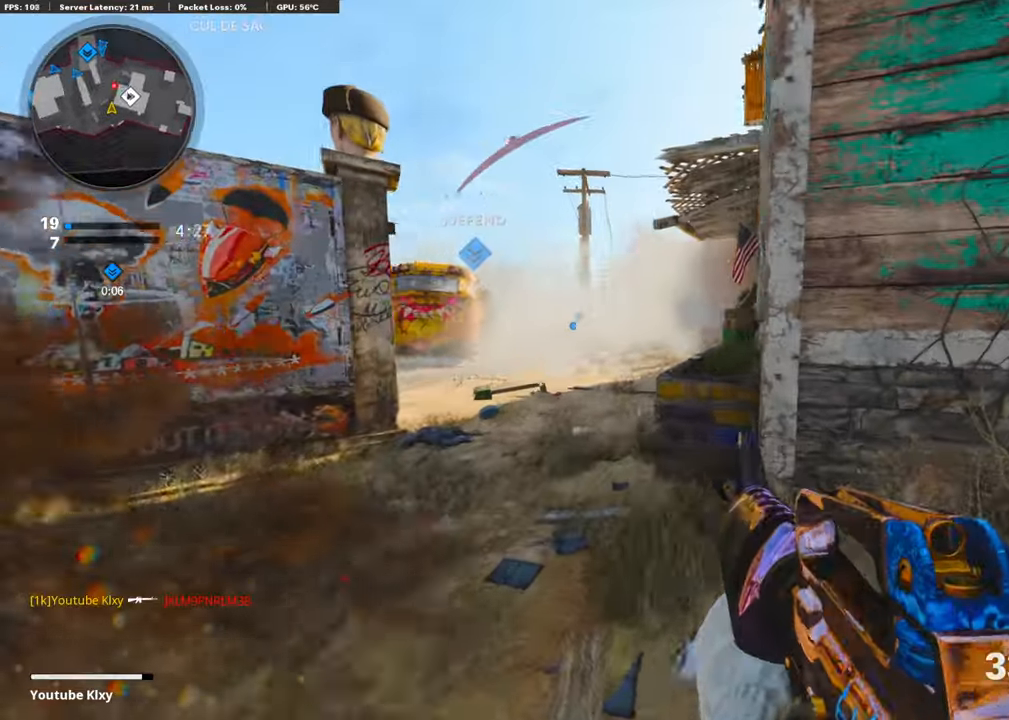
Gameplay with a controller (PlayStation layout); each line is a JSON object with the inputs held at the frame after it. "events" lists button and stick changes between this image and that frame as [ms after this image, input, new state], when the widget could be followed in between.
{"buttons": ["L1", "R1"], "left_stick": "left", "right_stick": "center", "events": [[50, "right_stick", "up-right"], [150, "left_stick", "left"], [167, "right_stick", "center"], [368, "right_stick", "down-left"], [418, "R1", "down"], [451, "right_stick", "center"]]}
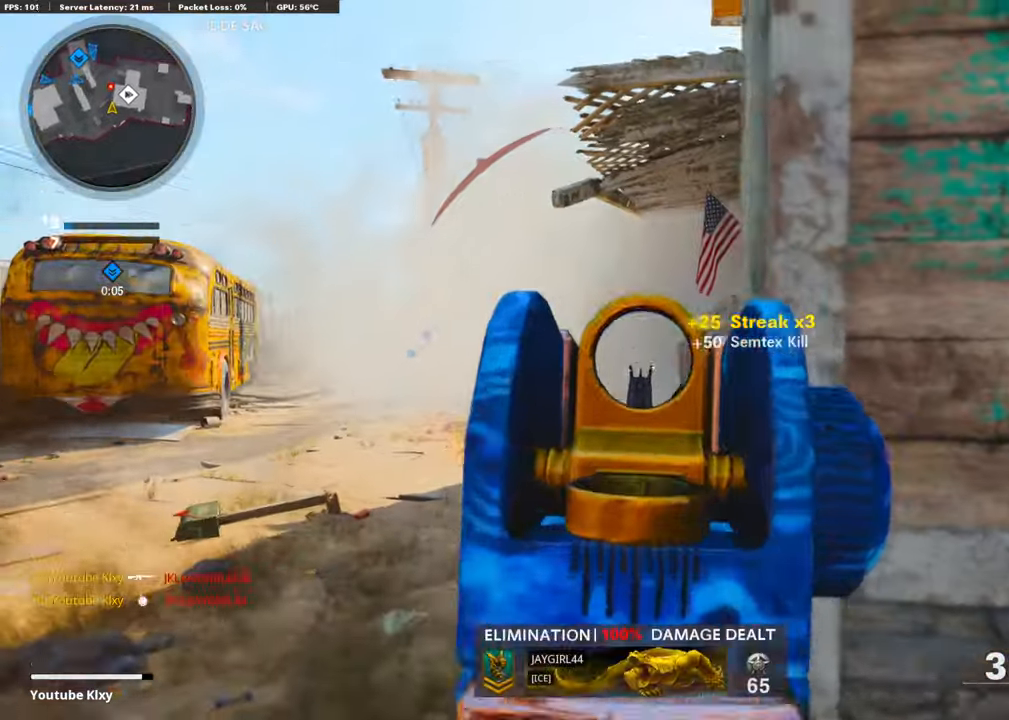
{"buttons": ["L1"], "left_stick": "right", "right_stick": "left", "events": [[83, "R1", "up"], [83, "right_stick", "left"], [150, "right_stick", "center"], [167, "R1", "down"], [284, "left_stick", "center"], [300, "R1", "up"], [300, "right_stick", "left"], [334, "left_stick", "right"], [351, "R1", "down"], [484, "R1", "up"]]}
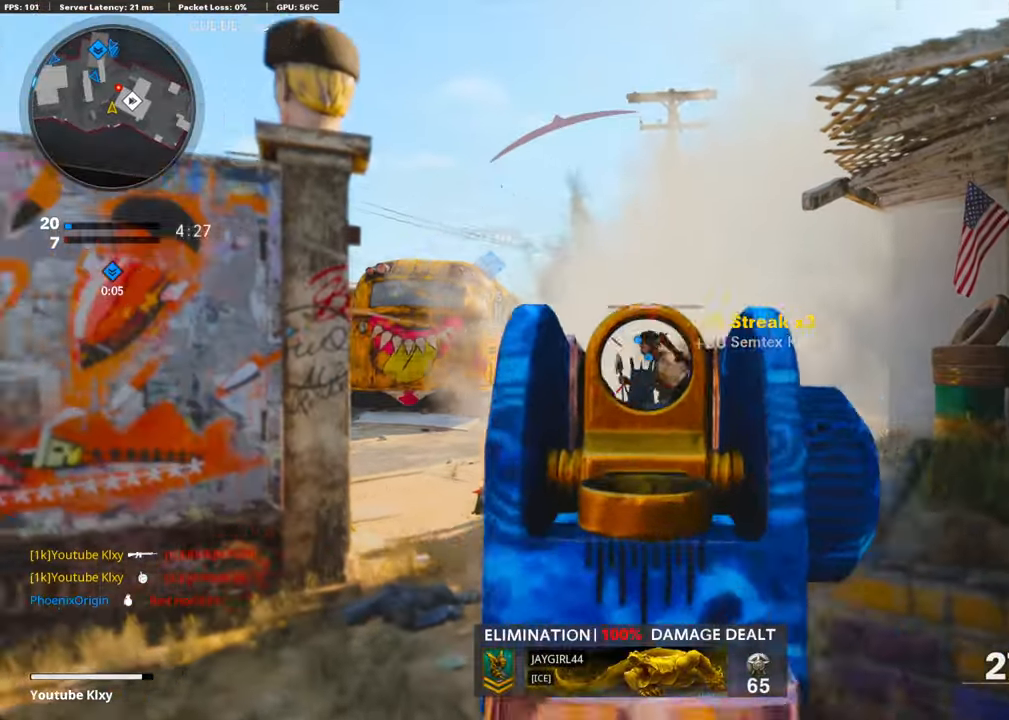
{"buttons": ["L1", "R1"], "left_stick": "left", "right_stick": "center", "events": [[33, "right_stick", "center"], [50, "R1", "down"], [151, "right_stick", "left"], [167, "R1", "up"], [201, "R1", "down"], [251, "right_stick", "center"], [351, "R1", "up"], [418, "R1", "down"], [485, "left_stick", "left"]]}
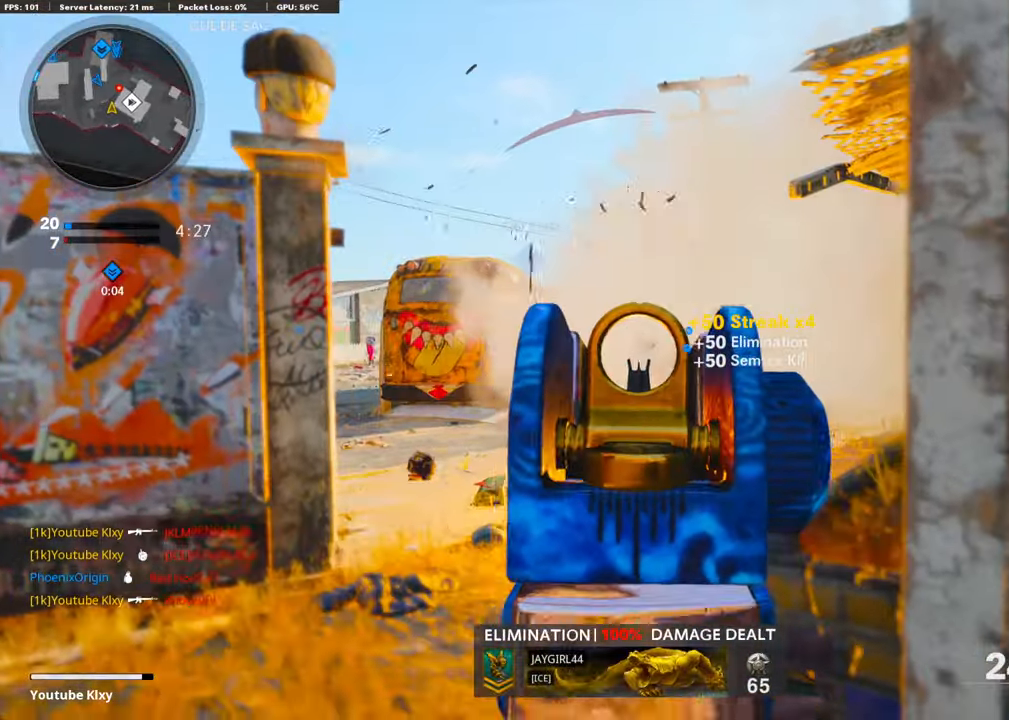
{"buttons": ["R1"], "left_stick": "right", "right_stick": "right", "events": [[50, "R1", "up"], [117, "R1", "down"], [200, "left_stick", "center"], [234, "R1", "up"], [267, "R1", "down"], [267, "left_stick", "right"], [300, "right_stick", "right"], [401, "R1", "up"], [468, "R1", "down"], [501, "L1", "up"]]}
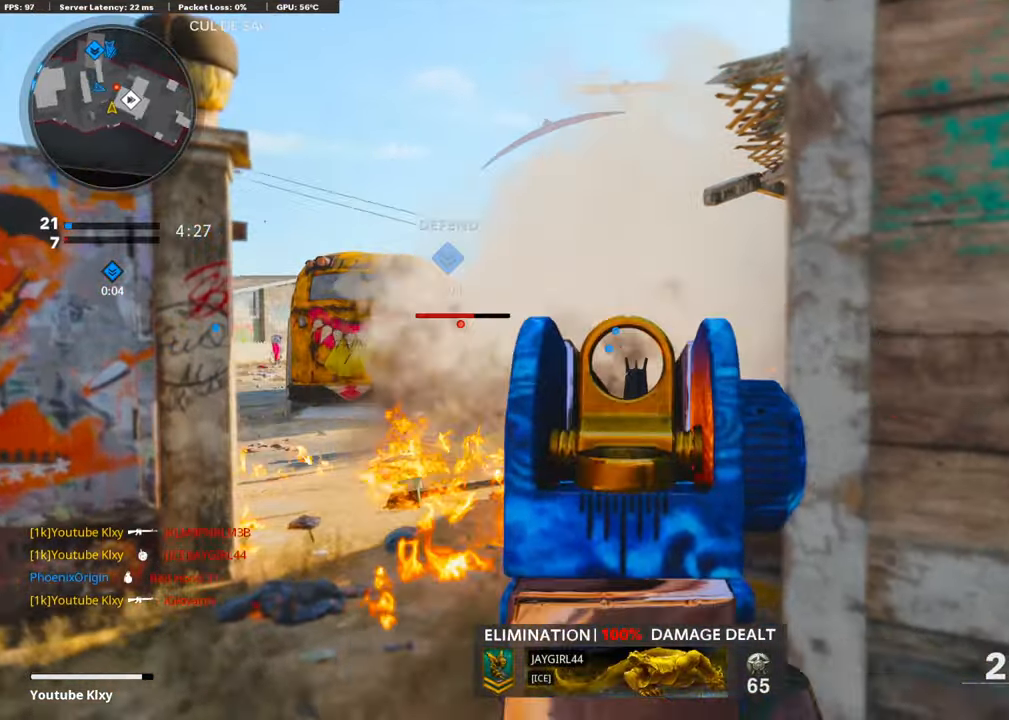
{"buttons": ["L3"], "left_stick": "up", "right_stick": "center", "events": [[117, "R1", "up"], [151, "left_stick", "up-right"], [217, "L3", "down"], [318, "right_stick", "center"], [334, "left_stick", "up"]]}
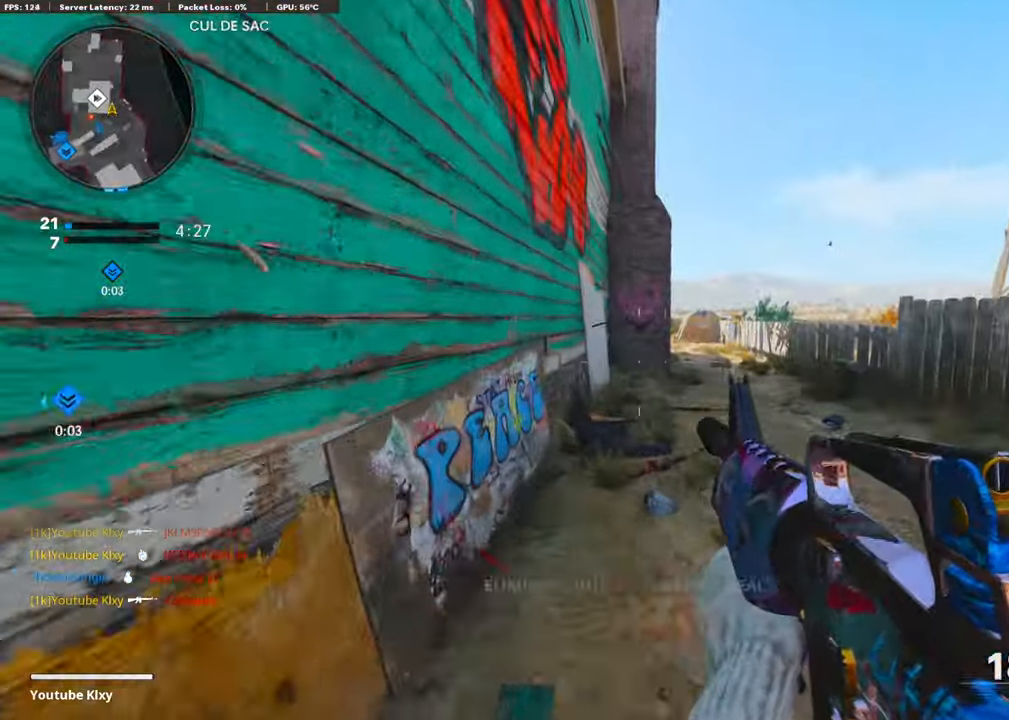
{"buttons": [], "left_stick": "up-left", "right_stick": "left", "events": [[16, "right_stick", "right"], [150, "L3", "up"], [150, "right_stick", "center"], [167, "SQUARE", "down"], [250, "SQUARE", "up"], [267, "TOUCHPAD", "down"], [267, "left_stick", "up-left"], [384, "TOUCHPAD", "up"], [434, "right_stick", "left"]]}
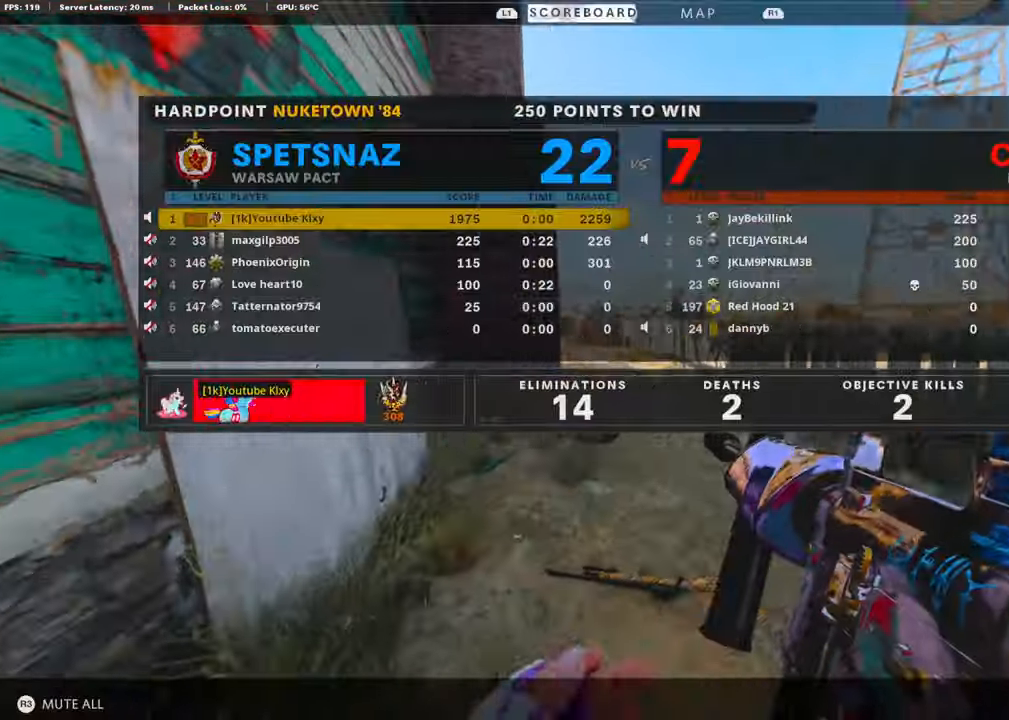
{"buttons": [], "left_stick": "down-left", "right_stick": "right", "events": [[50, "right_stick", "center"], [234, "TOUCHPAD", "down"], [284, "right_stick", "right"], [385, "TOUCHPAD", "up"], [468, "left_stick", "down-left"]]}
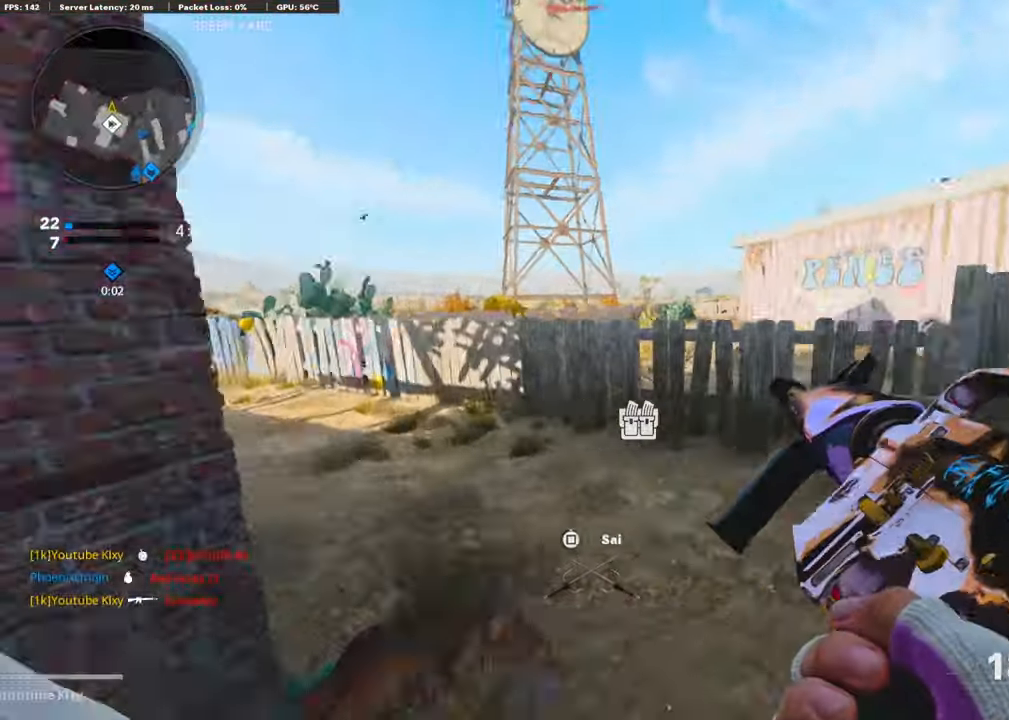
{"buttons": ["L1"], "left_stick": "left", "right_stick": "up-left", "events": [[167, "L1", "down"], [201, "left_stick", "down-right"], [201, "right_stick", "center"], [301, "right_stick", "up-right"], [401, "left_stick", "center"], [418, "right_stick", "center"], [468, "left_stick", "left"], [485, "right_stick", "up-left"]]}
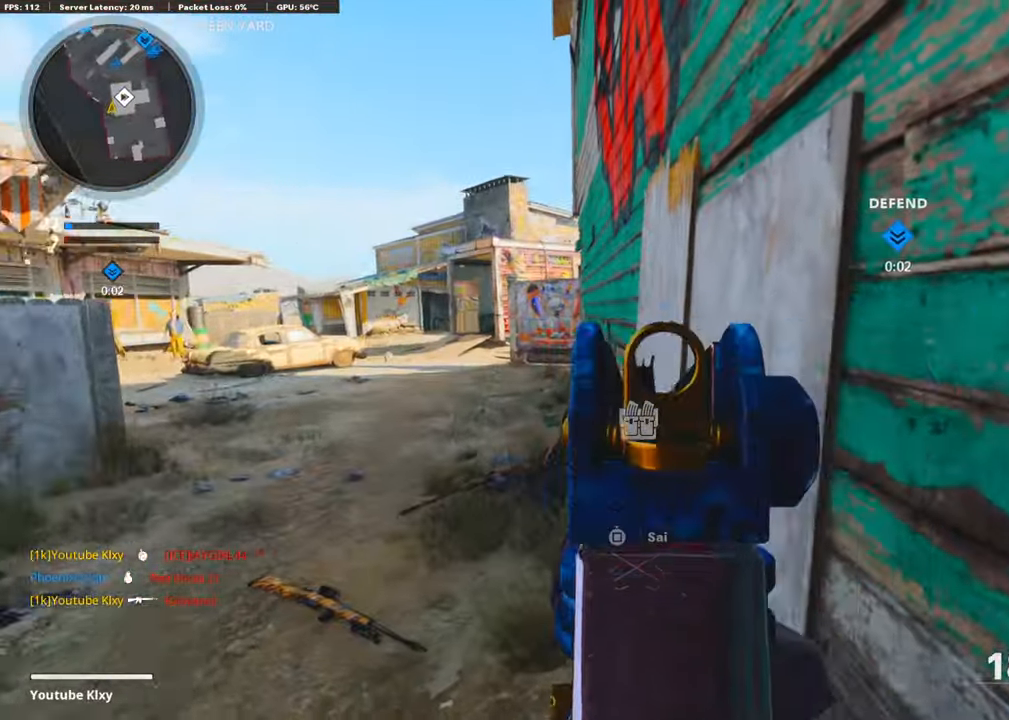
{"buttons": [], "left_stick": "center", "right_stick": "center", "events": [[33, "left_stick", "center"], [117, "right_stick", "center"], [351, "L1", "up"]]}
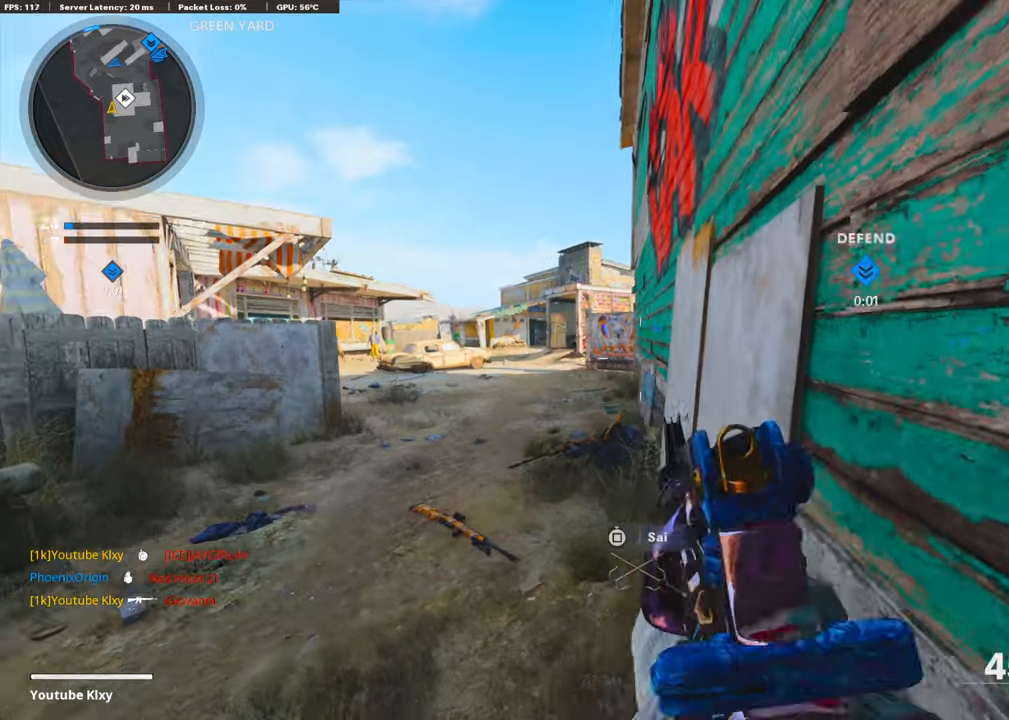
{"buttons": ["L1"], "left_stick": "left", "right_stick": "up-left", "events": [[200, "L1", "down"], [351, "left_stick", "left"], [351, "right_stick", "up-left"]]}
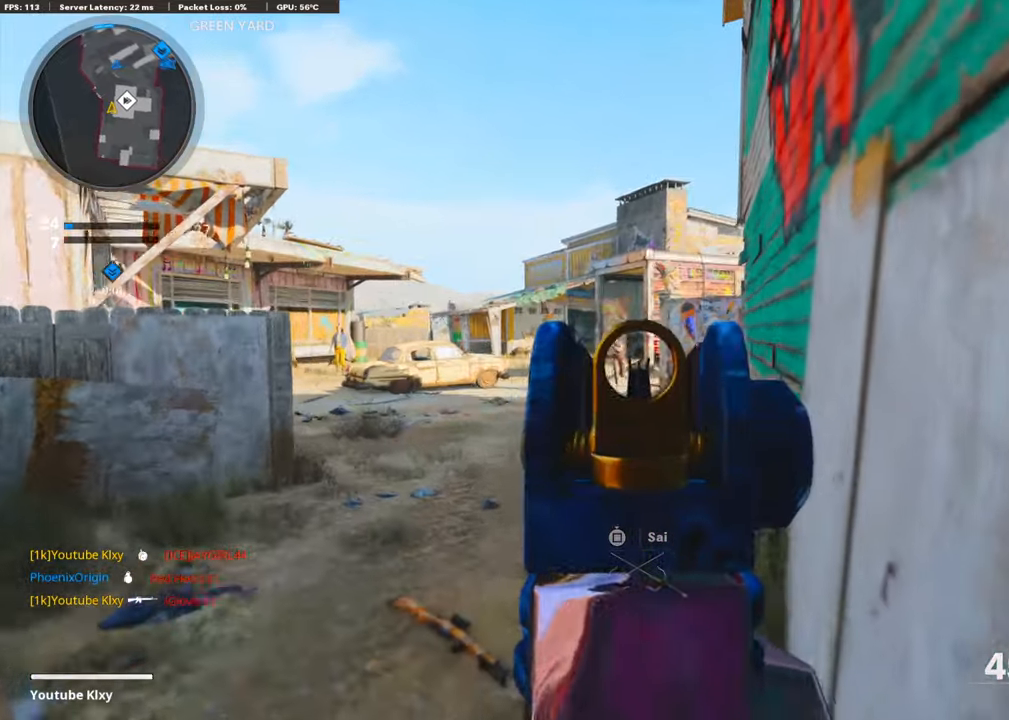
{"buttons": ["L1"], "left_stick": "right", "right_stick": "center", "events": [[67, "R1", "down"], [184, "right_stick", "center"], [268, "R1", "up"], [285, "left_stick", "right"], [335, "R1", "down"], [468, "R1", "up"]]}
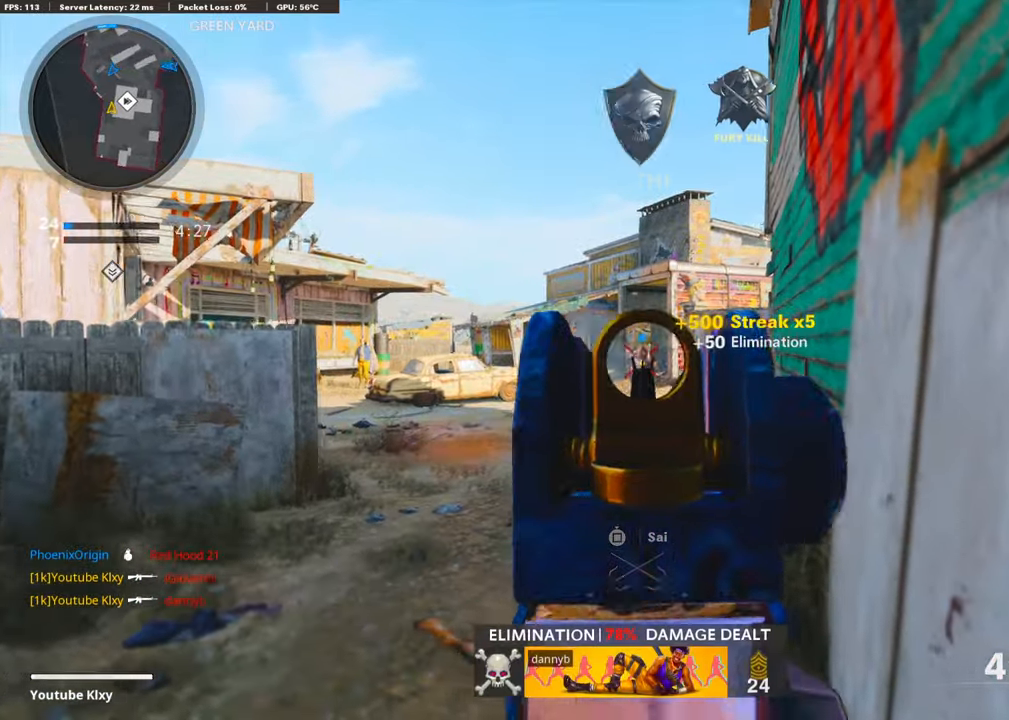
{"buttons": [], "left_stick": "up-right", "right_stick": "left", "events": [[17, "L1", "up"], [33, "right_stick", "left"], [84, "left_stick", "up-right"], [184, "L3", "down"], [384, "L3", "up"]]}
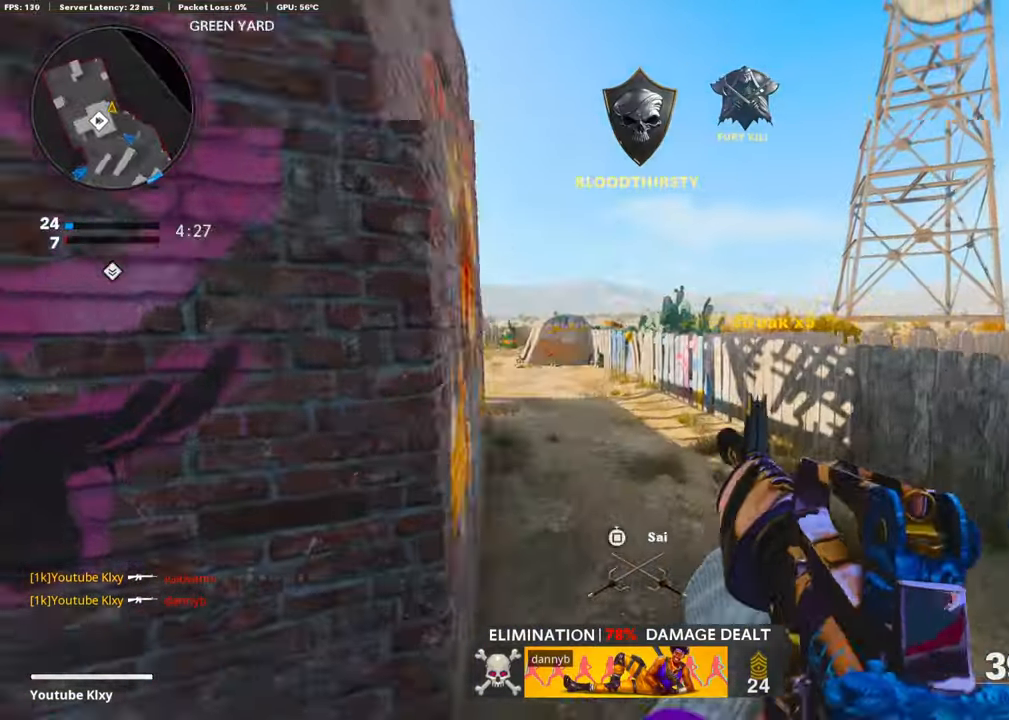
{"buttons": ["L1"], "left_stick": "up", "right_stick": "left", "events": [[101, "R3", "down"], [218, "R3", "up"], [452, "L1", "down"], [452, "left_stick", "up"]]}
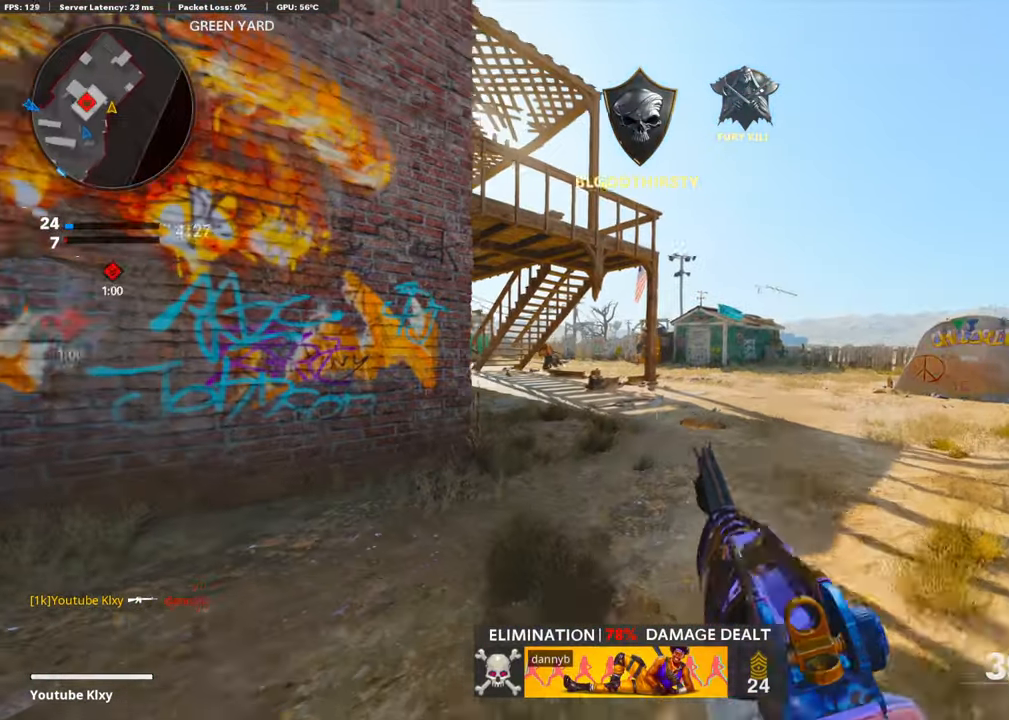
{"buttons": ["L1"], "left_stick": "left", "right_stick": "down", "events": [[134, "left_stick", "left"], [301, "R1", "down"], [384, "right_stick", "down"], [485, "R1", "up"]]}
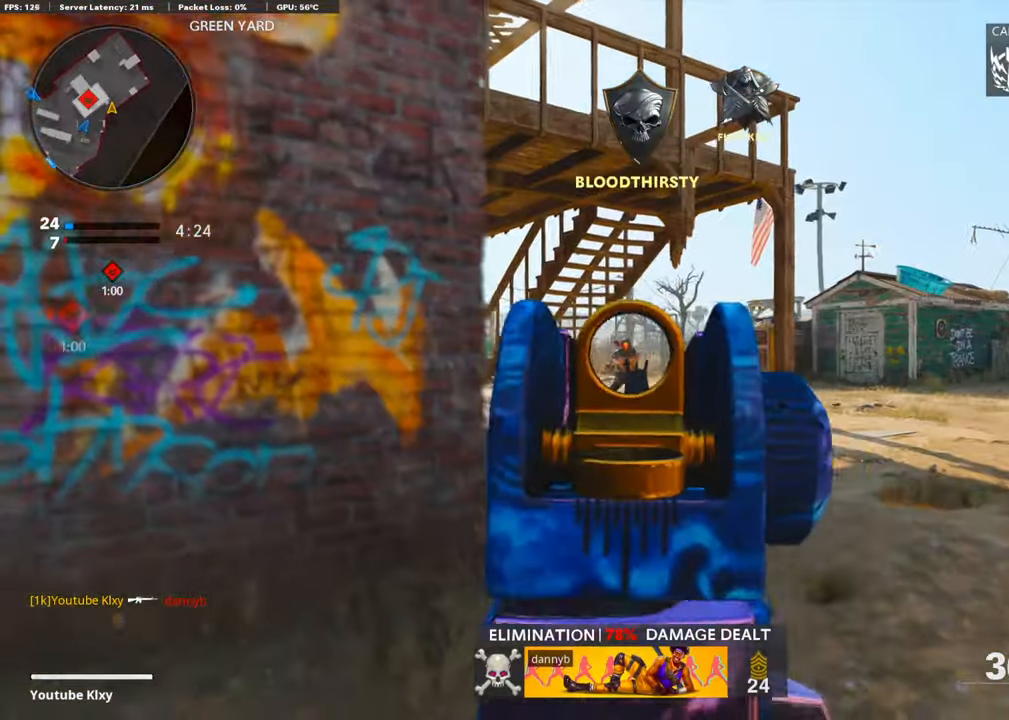
{"buttons": ["L1", "R1"], "left_stick": "right", "right_stick": "center", "events": [[33, "R1", "down"], [167, "right_stick", "center"], [200, "left_stick", "up-right"], [217, "R1", "up"], [267, "R1", "down"], [317, "left_stick", "right"], [401, "R1", "up"], [451, "R1", "down"]]}
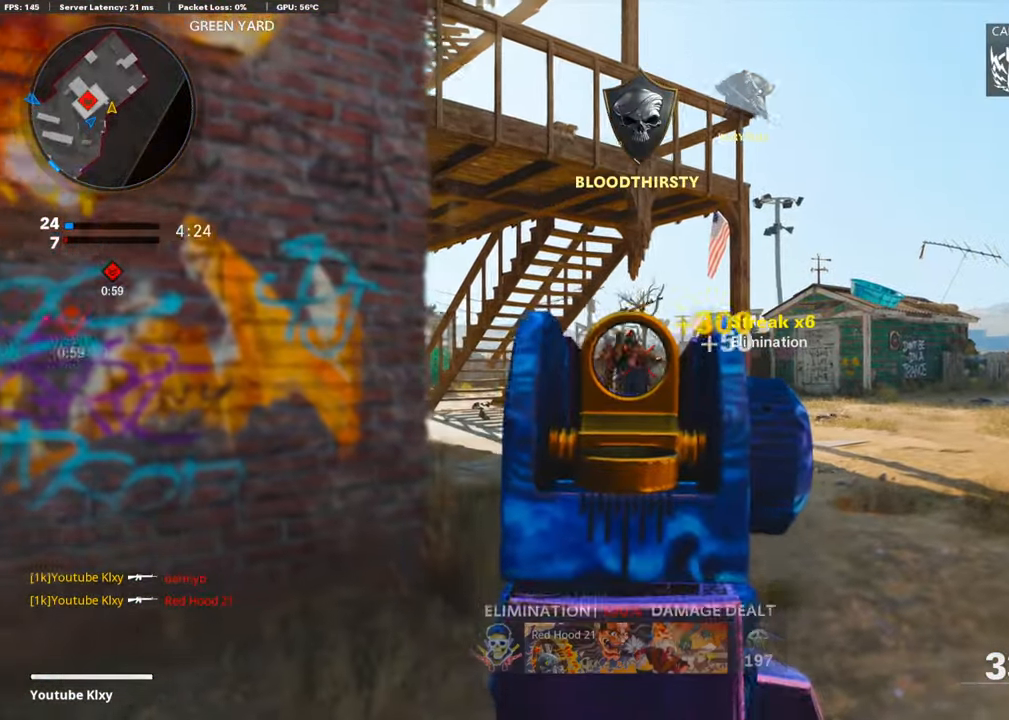
{"buttons": ["L1"], "left_stick": "left", "right_stick": "center", "events": [[50, "R1", "up"], [67, "right_stick", "left"], [117, "left_stick", "left"], [151, "R1", "down"], [201, "right_stick", "right"], [268, "right_stick", "down-right"], [301, "R1", "up"], [451, "right_stick", "center"]]}
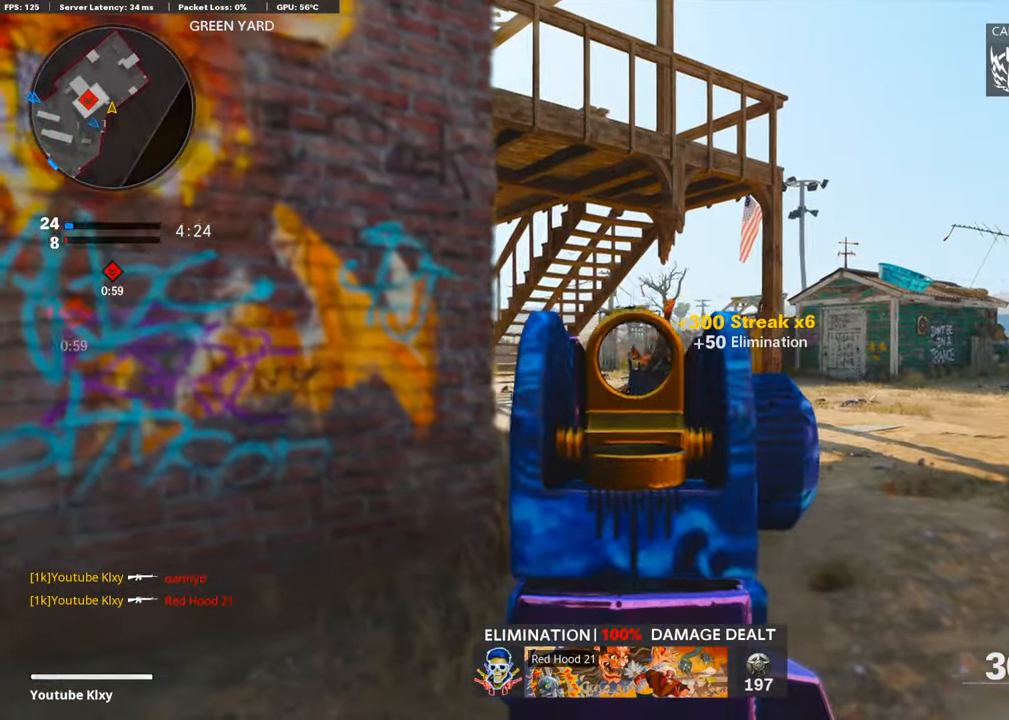
{"buttons": ["L1"], "left_stick": "left", "right_stick": "center", "events": [[16, "left_stick", "center"], [66, "left_stick", "left"], [117, "CROSS", "down"], [250, "CROSS", "up"], [267, "left_stick", "up-right"], [451, "left_stick", "left"]]}
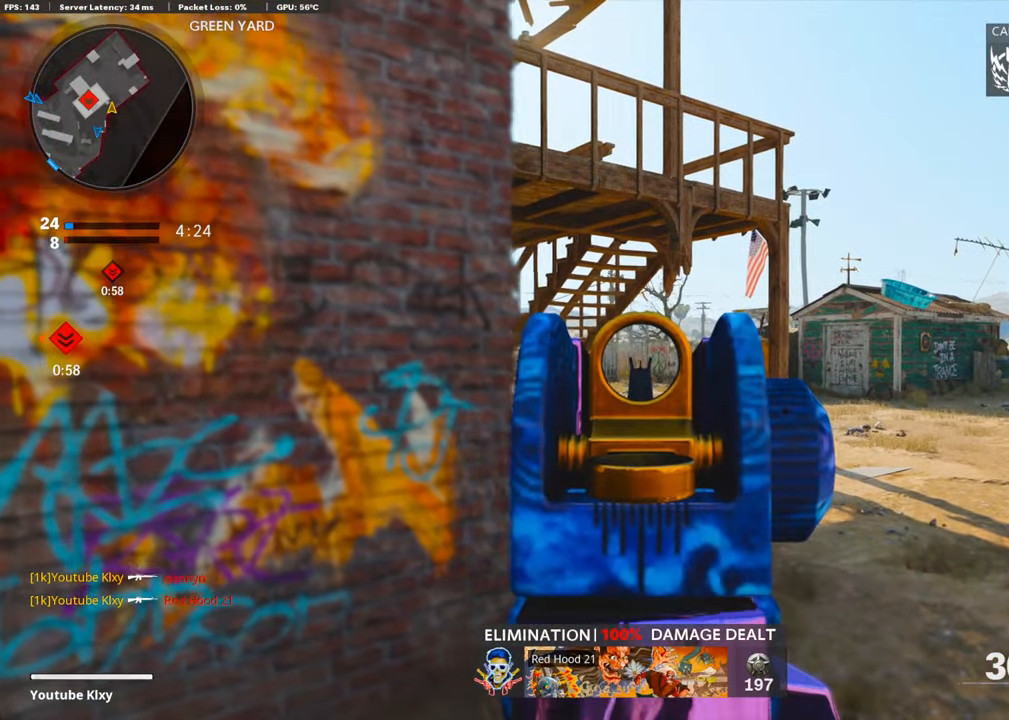
{"buttons": ["L1"], "left_stick": "center", "right_stick": "right", "events": [[50, "left_stick", "center"], [485, "right_stick", "right"]]}
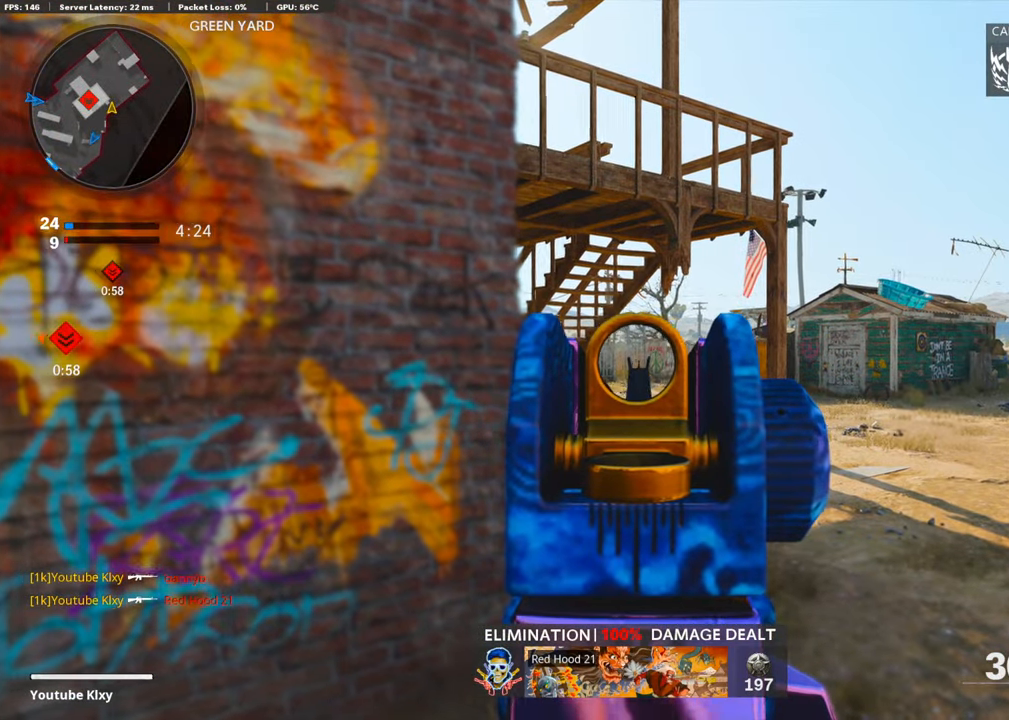
{"buttons": ["L1"], "left_stick": "right", "right_stick": "left", "events": [[134, "left_stick", "left"], [201, "right_stick", "center"], [217, "left_stick", "center"], [284, "left_stick", "right"], [435, "right_stick", "left"]]}
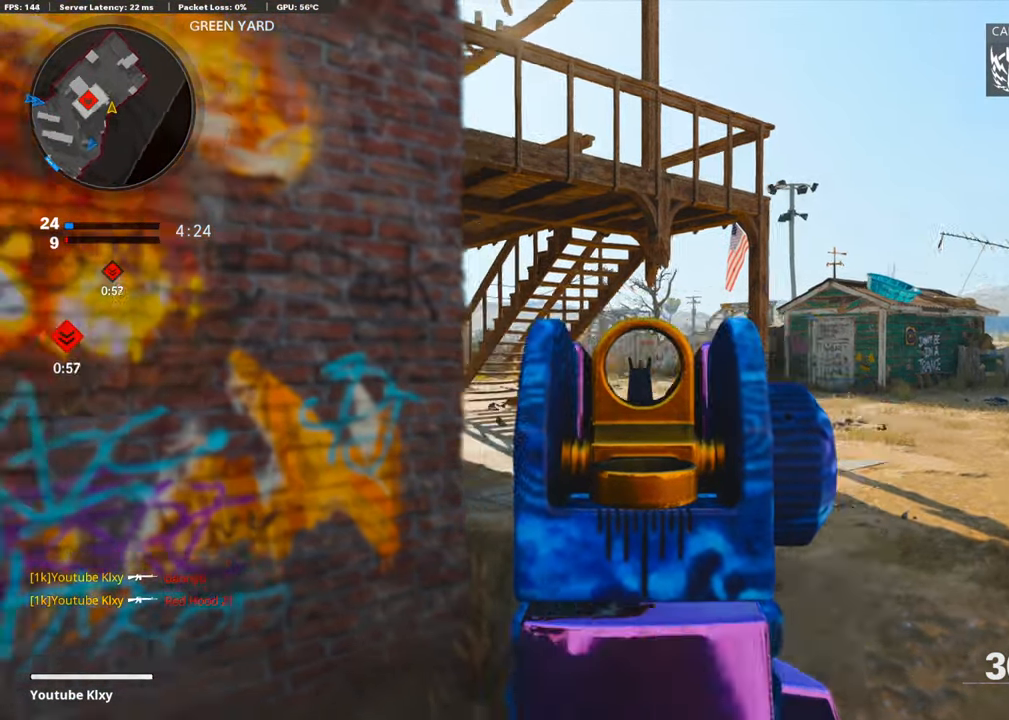
{"buttons": ["L1"], "left_stick": "left", "right_stick": "center", "events": [[50, "right_stick", "center"], [284, "right_stick", "left"], [318, "left_stick", "center"], [335, "right_stick", "center"], [368, "left_stick", "left"]]}
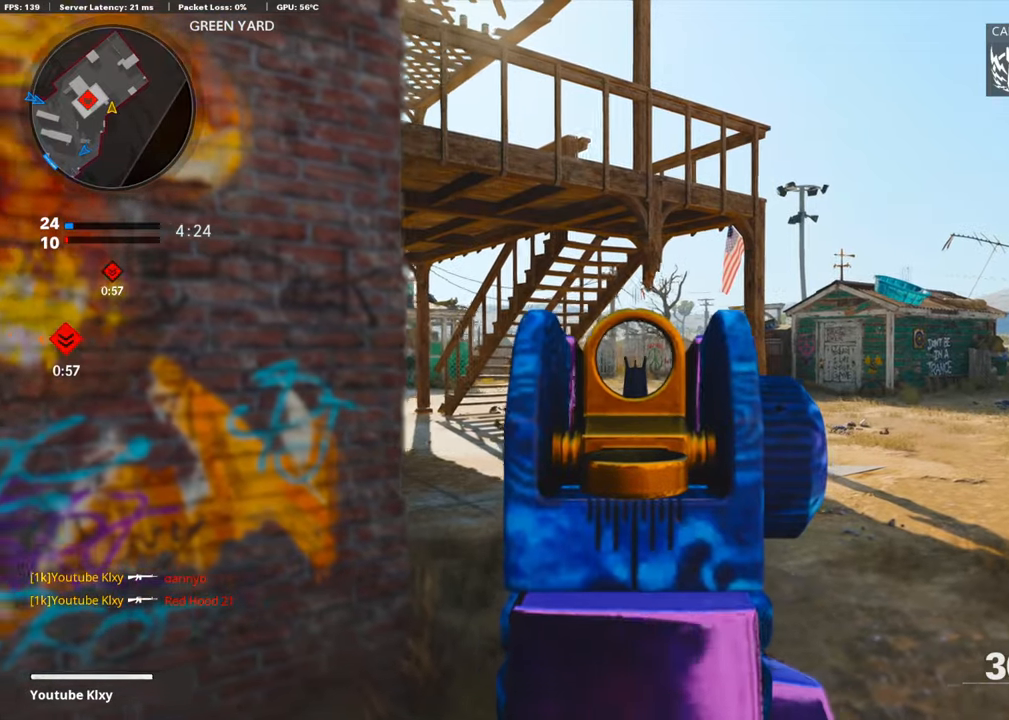
{"buttons": ["L1"], "left_stick": "left", "right_stick": "center", "events": [[150, "left_stick", "center"], [234, "left_stick", "up-right"], [234, "right_stick", "right"], [368, "right_stick", "center"], [501, "left_stick", "left"]]}
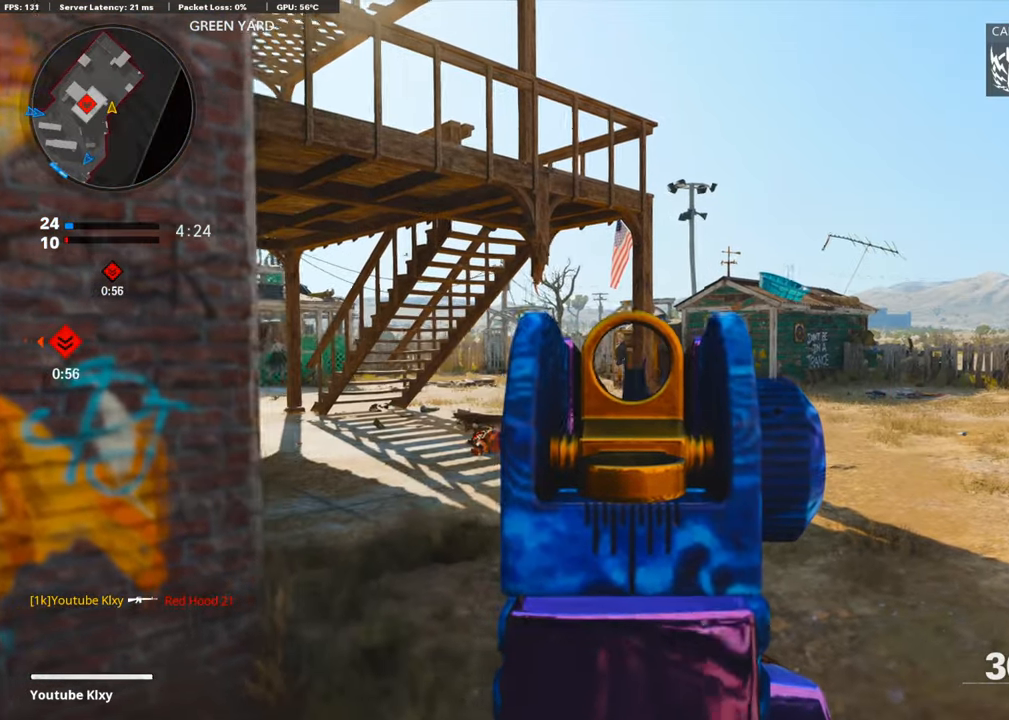
{"buttons": ["L1"], "left_stick": "right", "right_stick": "center", "events": [[50, "right_stick", "left"], [285, "right_stick", "center"], [402, "left_stick", "center"], [468, "left_stick", "right"]]}
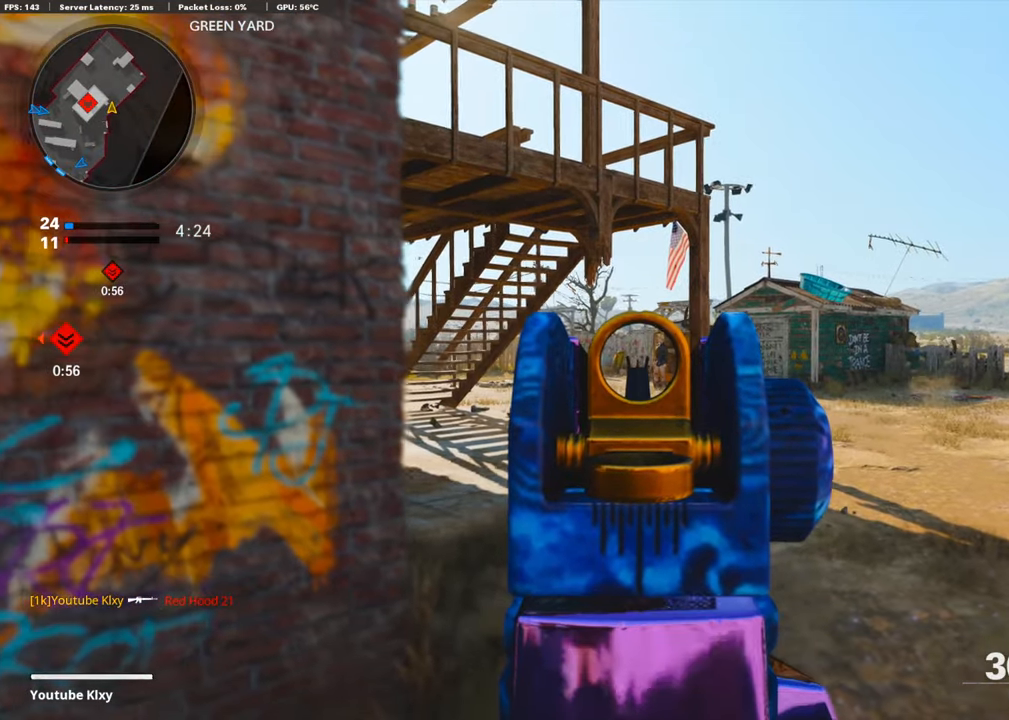
{"buttons": [], "left_stick": "up", "right_stick": "center", "events": [[33, "right_stick", "left"], [167, "right_stick", "center"], [267, "right_stick", "right"], [351, "left_stick", "up-right"], [401, "right_stick", "center"], [451, "left_stick", "up"], [468, "L1", "up"]]}
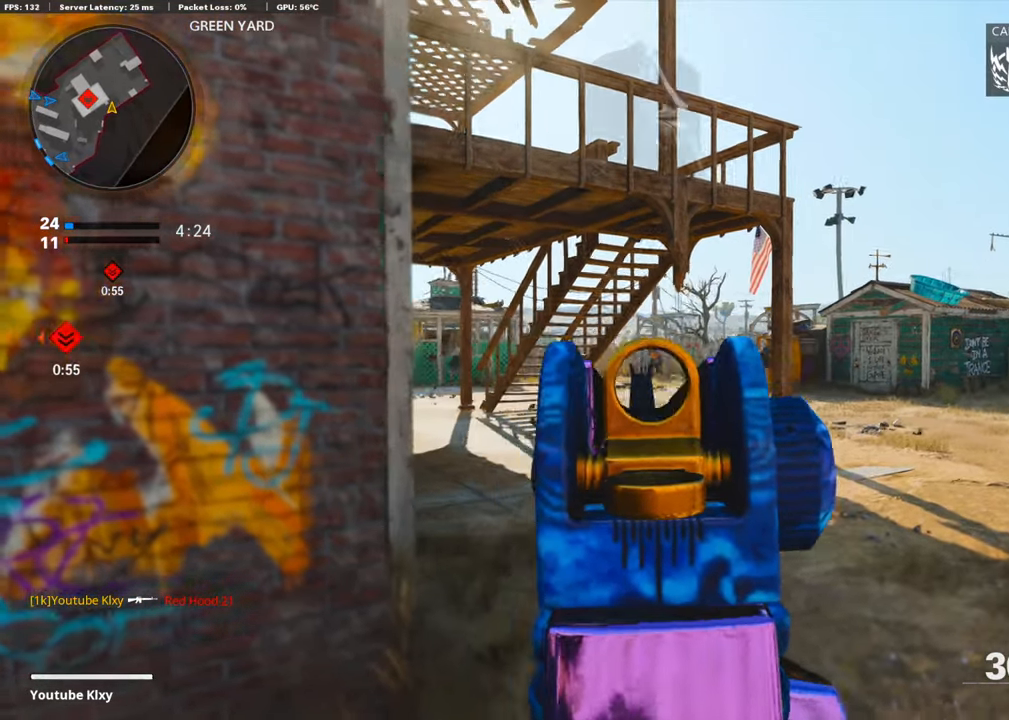
{"buttons": ["L1"], "left_stick": "right", "right_stick": "center", "events": [[34, "L3", "down"], [168, "L3", "up"], [201, "L1", "down"], [218, "left_stick", "center"], [318, "left_stick", "right"]]}
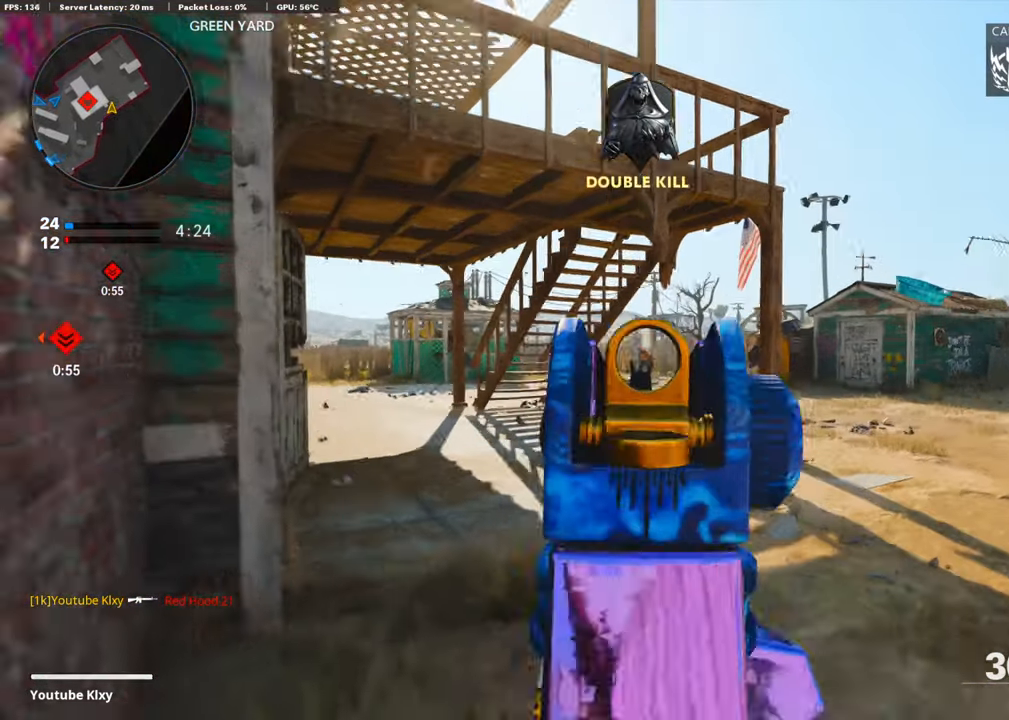
{"buttons": ["L1"], "left_stick": "center", "right_stick": "center", "events": [[50, "R1", "down"], [150, "R1", "up"], [201, "R1", "down"], [217, "left_stick", "up-right"], [318, "left_stick", "right"], [334, "R1", "up"], [384, "R1", "down"], [384, "right_stick", "right"], [468, "right_stick", "center"], [501, "R1", "up"], [501, "left_stick", "center"]]}
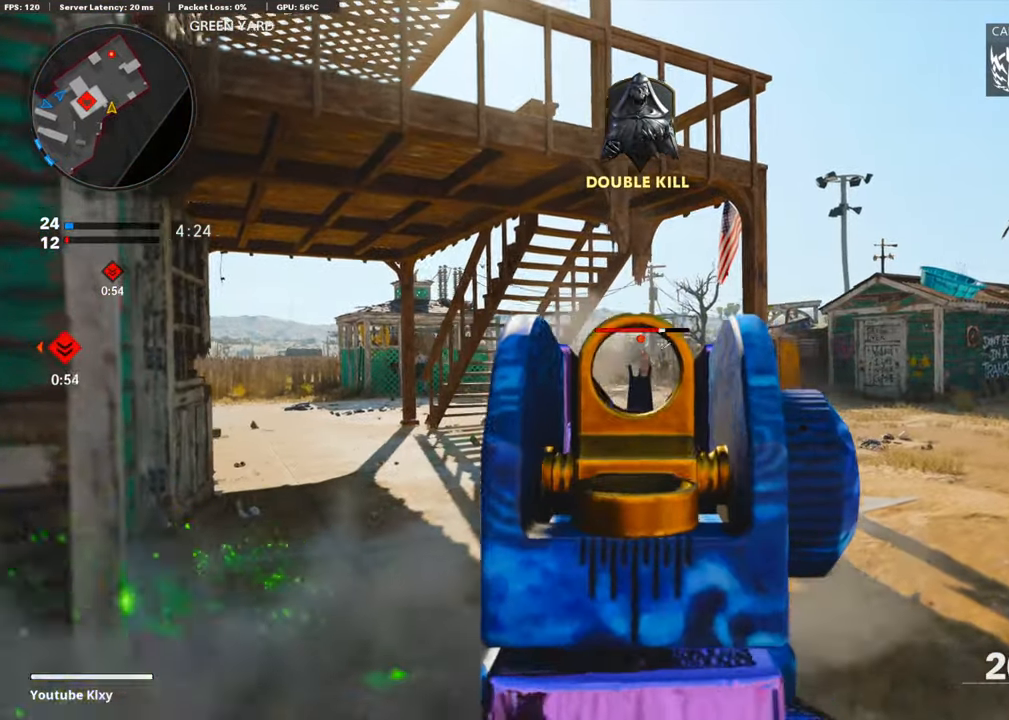
{"buttons": ["L1", "R1"], "left_stick": "left", "right_stick": "center", "events": [[34, "left_stick", "left"], [51, "R1", "down"], [151, "right_stick", "right"], [184, "R1", "up"], [251, "R1", "down"], [335, "right_stick", "center"], [368, "R1", "up"], [402, "R1", "down"]]}
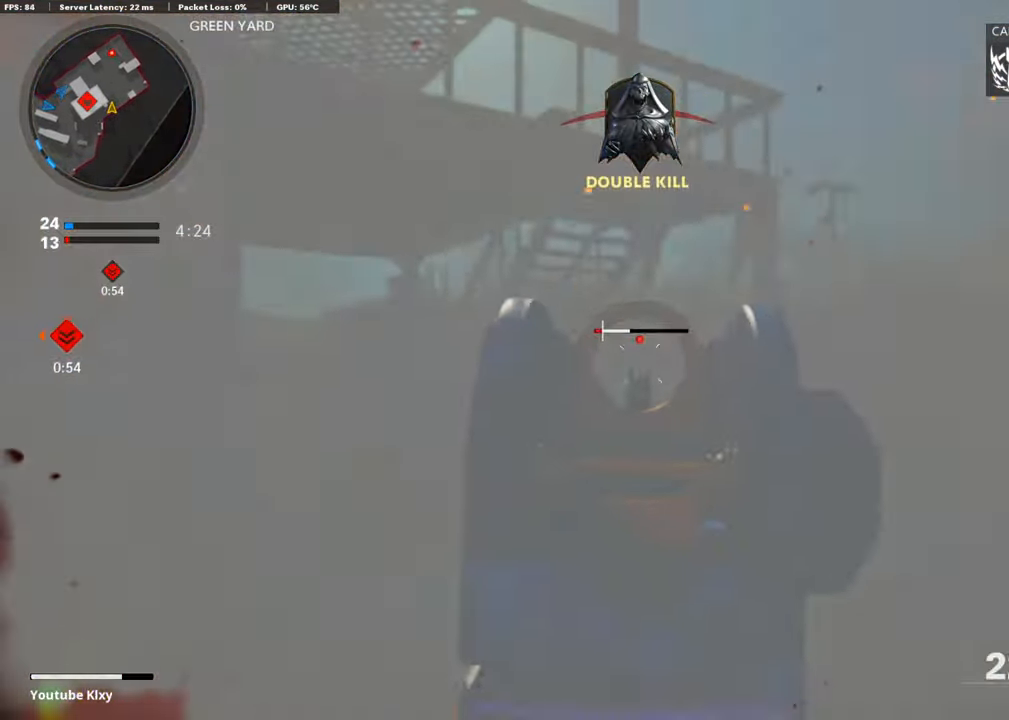
{"buttons": ["L1", "R1"], "left_stick": "left", "right_stick": "center", "events": [[33, "R1", "up"], [84, "R1", "down"], [201, "R1", "up"], [267, "R1", "down"], [368, "R1", "up"], [418, "R1", "down"]]}
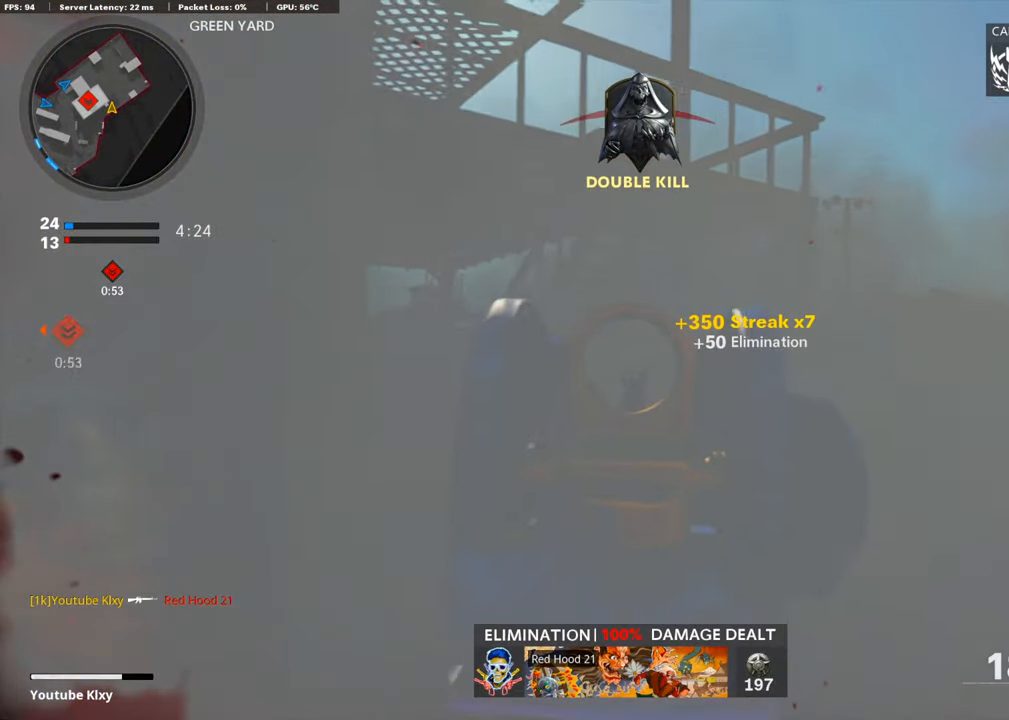
{"buttons": ["R1"], "left_stick": "left", "right_stick": "left", "events": [[33, "R1", "up"], [33, "right_stick", "down-left"], [100, "R1", "down"], [200, "R1", "up"], [217, "right_stick", "center"], [284, "R1", "down"], [384, "R1", "up"], [451, "R1", "down"], [468, "right_stick", "left"], [484, "L1", "up"]]}
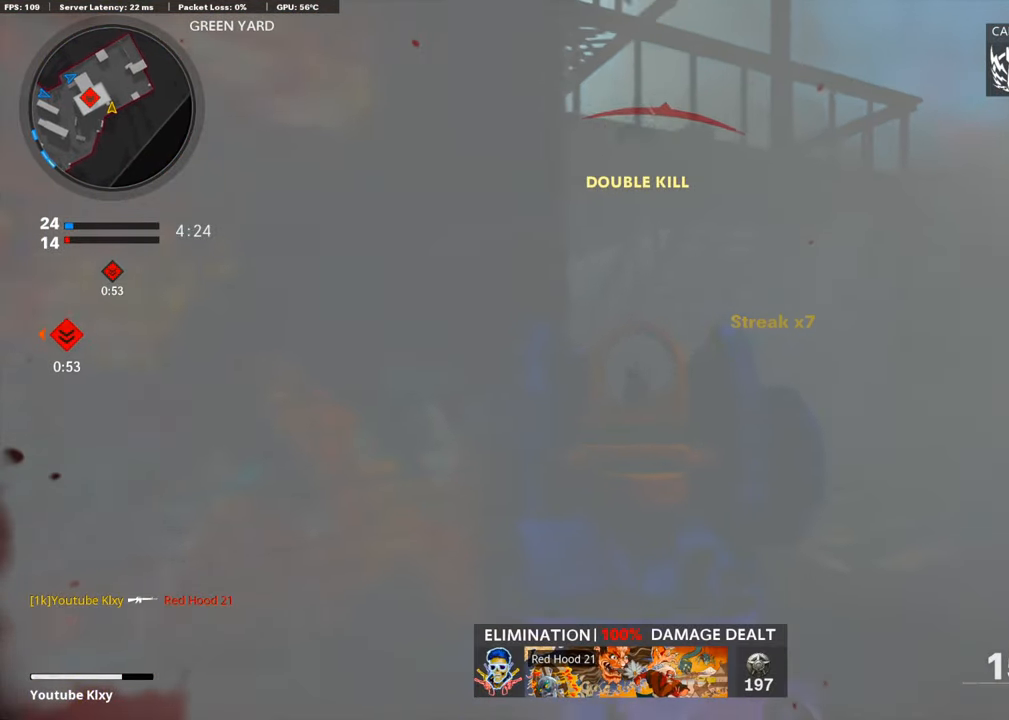
{"buttons": [], "left_stick": "up", "right_stick": "center", "events": [[17, "R1", "up"], [67, "L2", "down"], [117, "left_stick", "up-left"], [201, "L2", "up"], [268, "L3", "down"], [268, "left_stick", "up"], [334, "right_stick", "center"], [401, "L3", "up"]]}
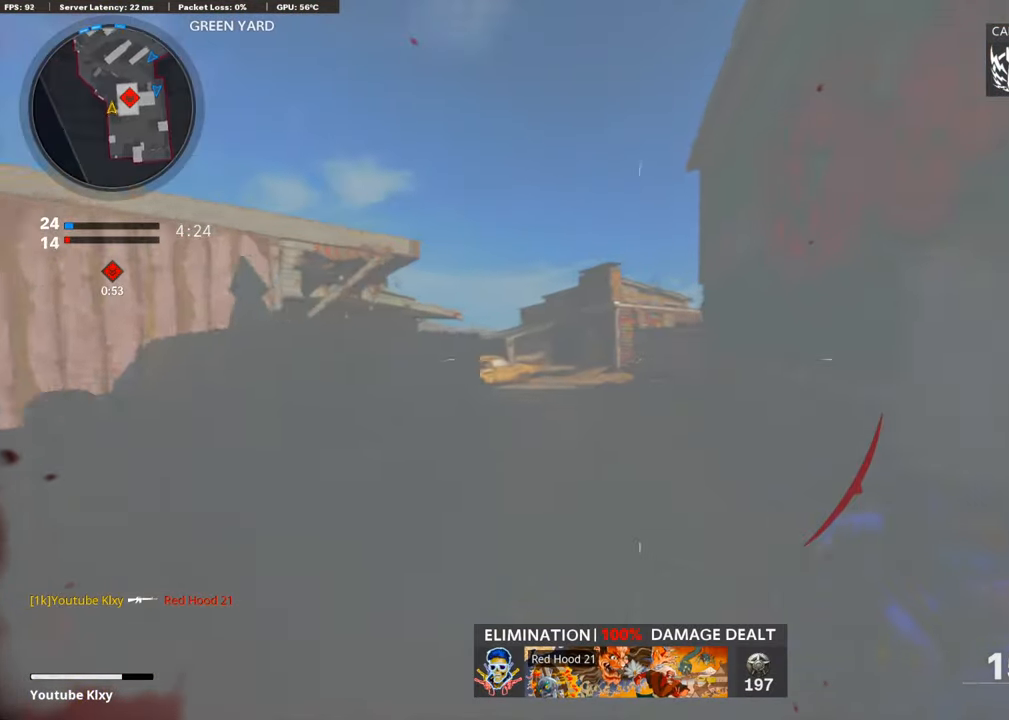
{"buttons": [], "left_stick": "up", "right_stick": "center", "events": [[17, "L2", "down"], [184, "L2", "up"]]}